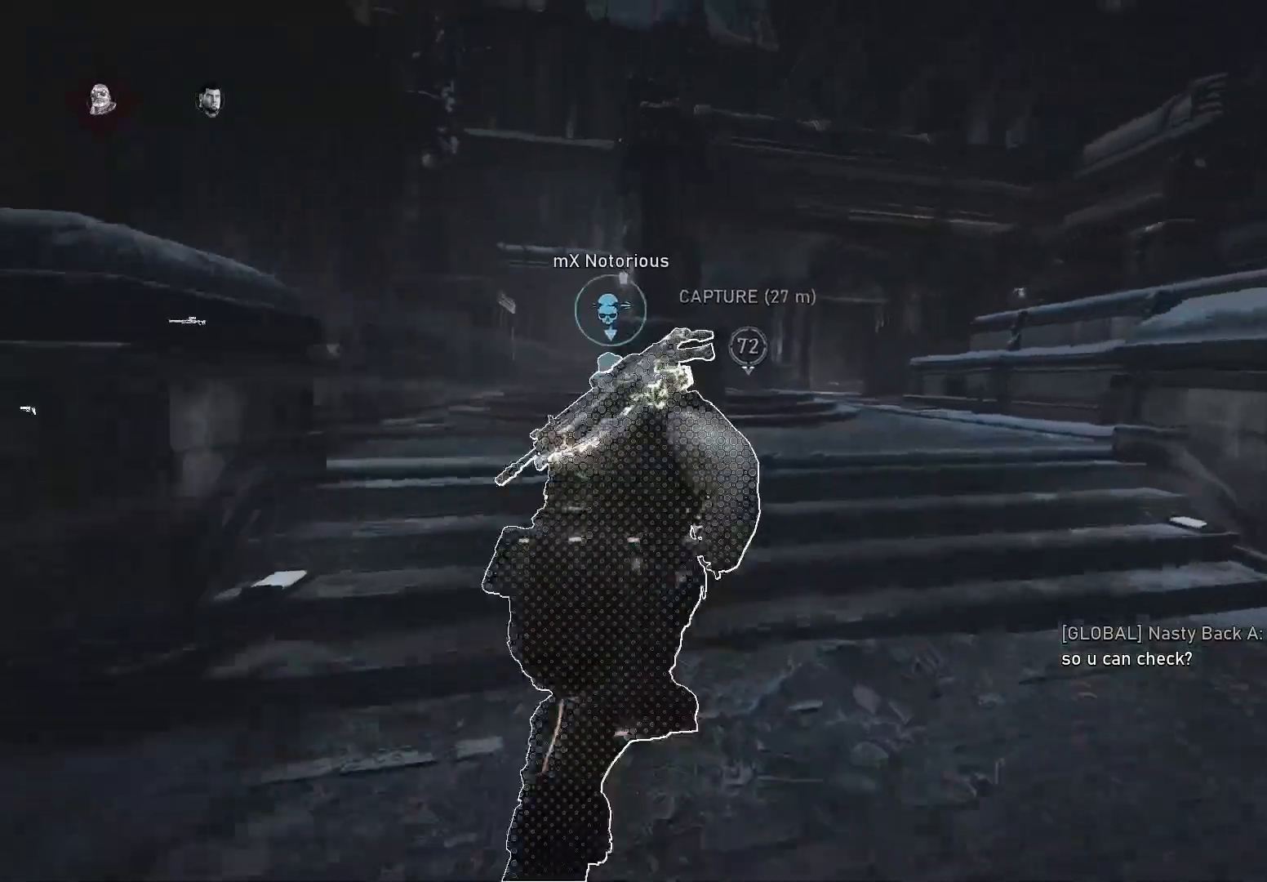
Gameplay with a controller (Xbox layout); each line is a JSON object with the inputs held at the frame after it. "events" lists button and stick changes between this image and that frame as [ms after this image, input, new state], when the widget could be followed in between. Not read: SELECT START.
{"buttons": ["X"], "left_stick": "up", "right_stick": "center", "events": [[280, "left_stick", "up"], [340, "L1", "up"]]}
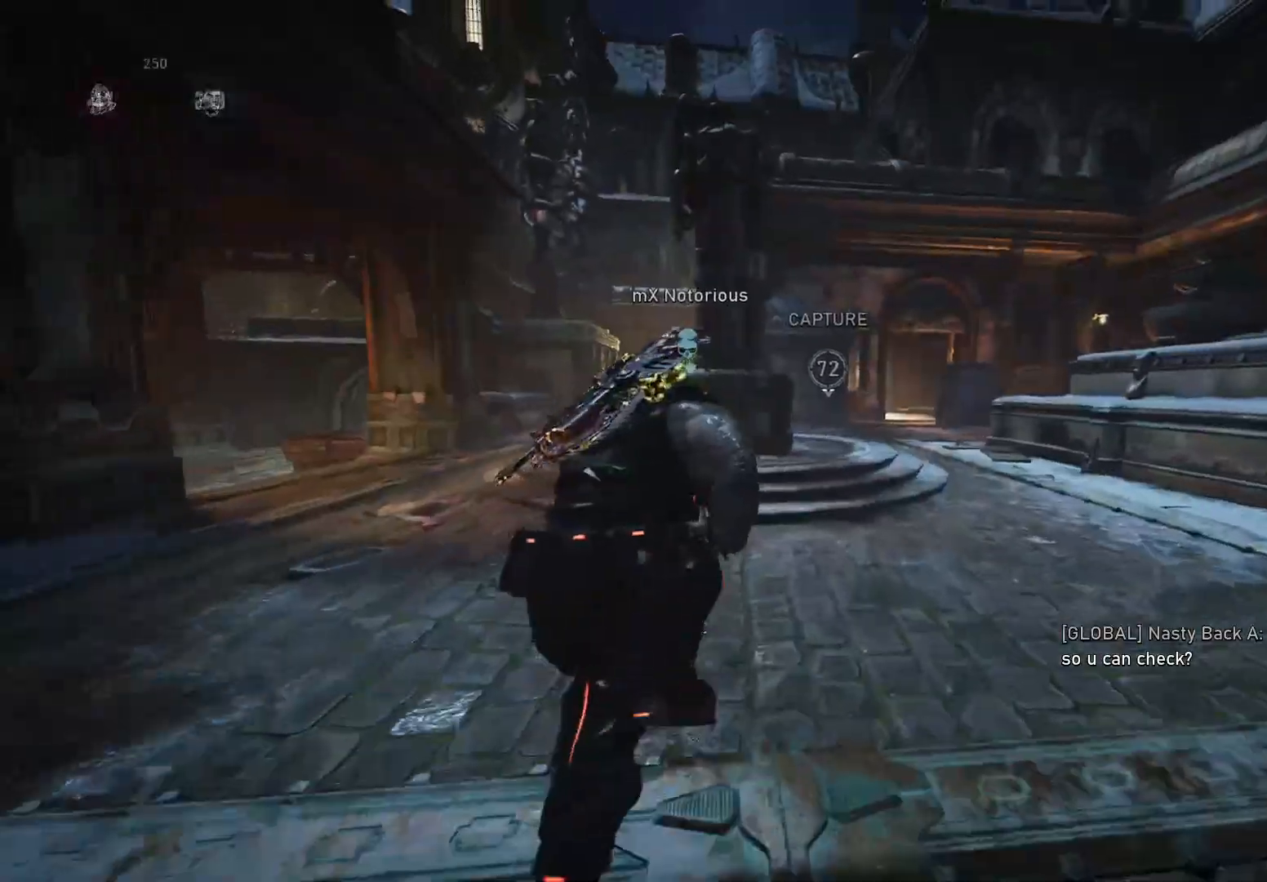
{"buttons": ["X"], "left_stick": "up", "right_stick": "center", "events": [[240, "A", "down"], [300, "right_stick", "left"], [340, "A", "up"], [440, "right_stick", "center"]]}
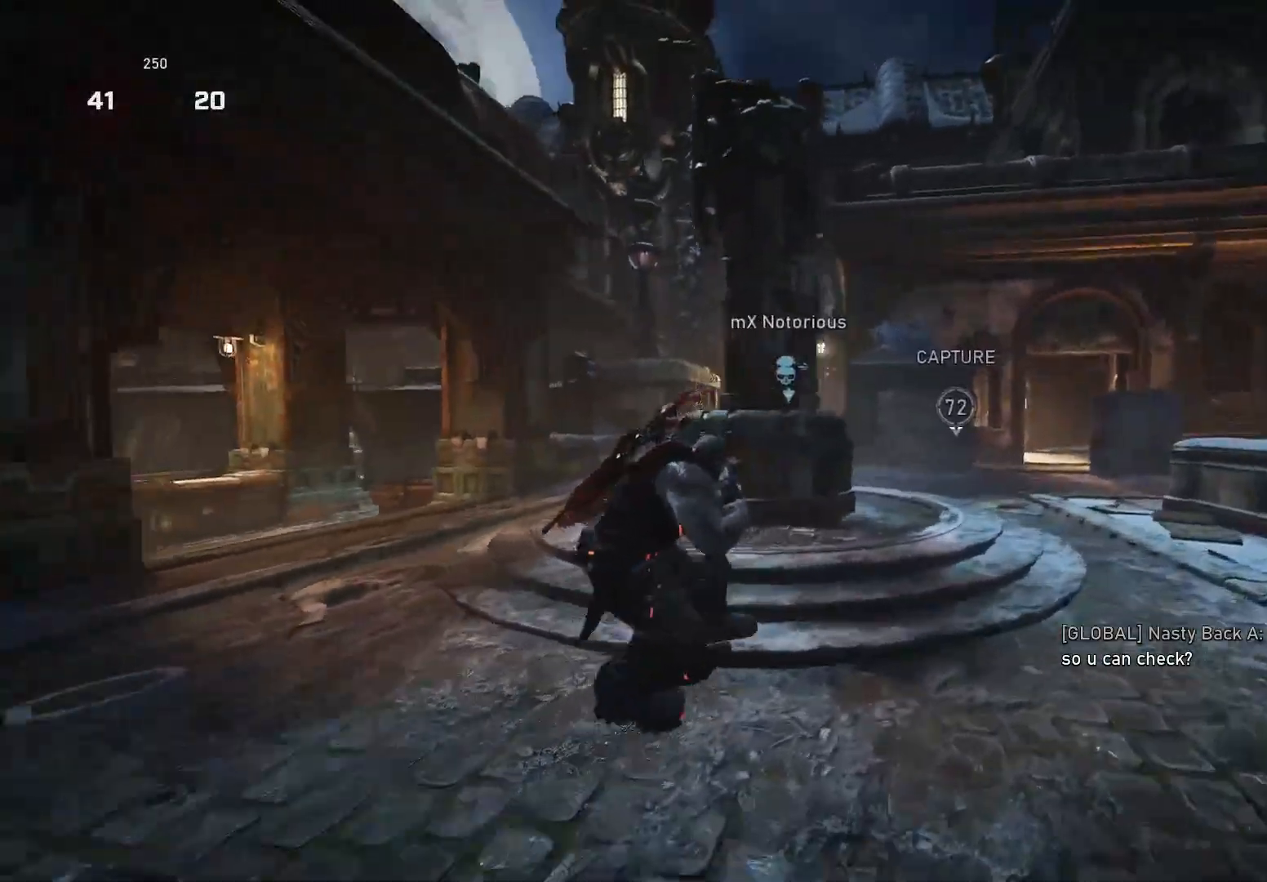
{"buttons": ["X", "L2"], "left_stick": "up", "right_stick": "left", "events": [[280, "A", "down"], [420, "L2", "down"], [440, "A", "up"], [440, "right_stick", "left"]]}
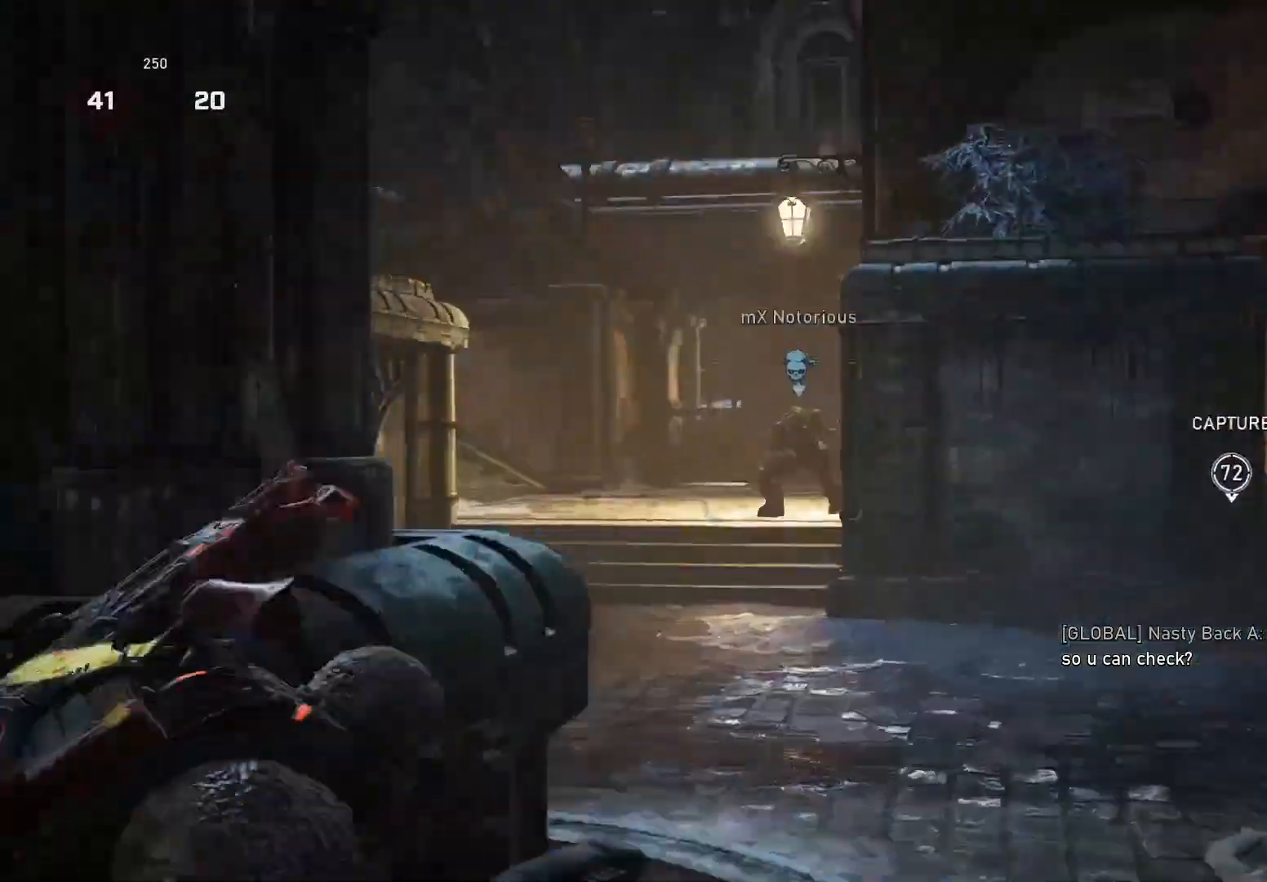
{"buttons": ["X", "L1"], "left_stick": "up-right", "right_stick": "down", "events": [[20, "L3", "down"], [40, "R2", "down"], [40, "right_stick", "down"], [80, "L3", "up"], [140, "L2", "up"], [140, "R2", "up"], [140, "left_stick", "up-right"], [360, "L1", "down"]]}
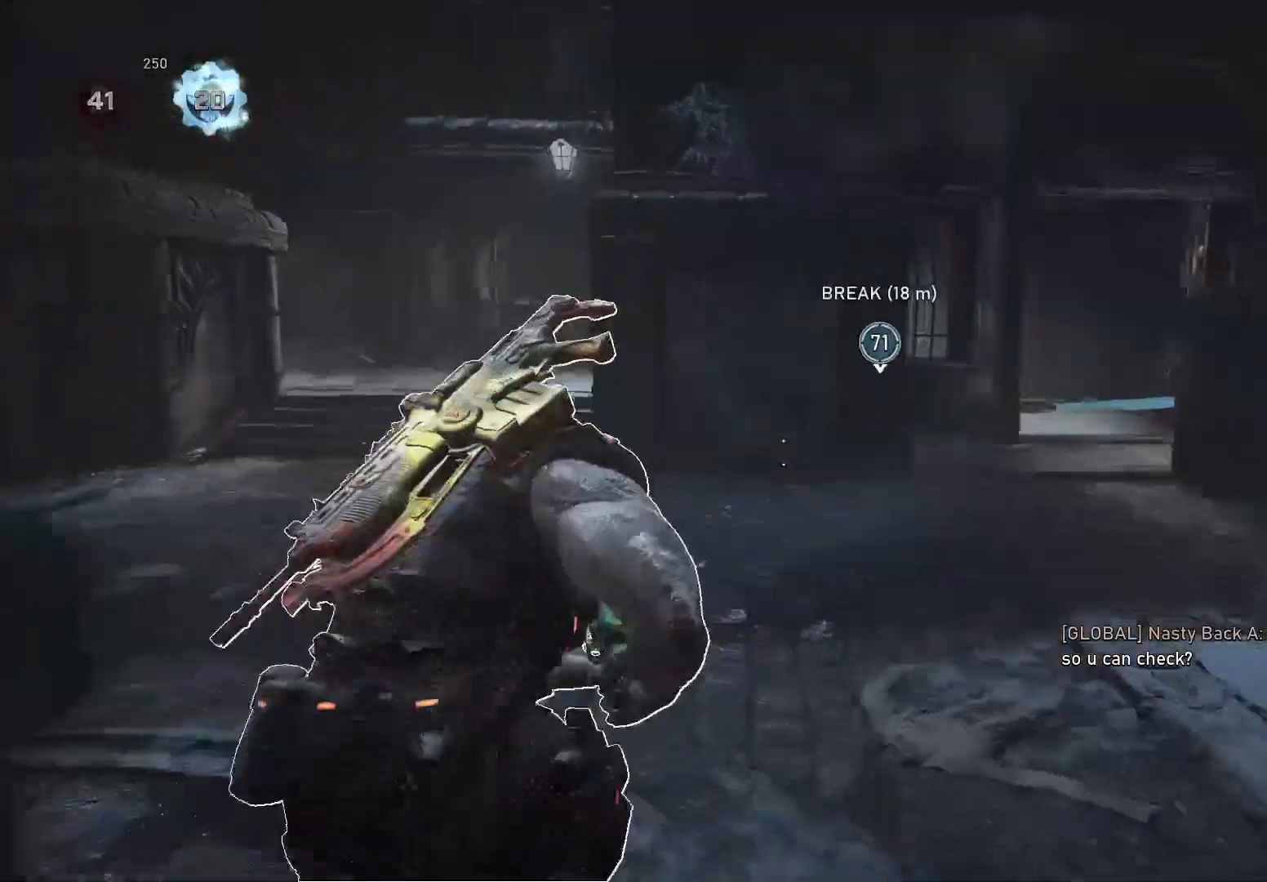
{"buttons": ["X"], "left_stick": "center", "right_stick": "down", "events": [[380, "L1", "up"], [400, "left_stick", "center"]]}
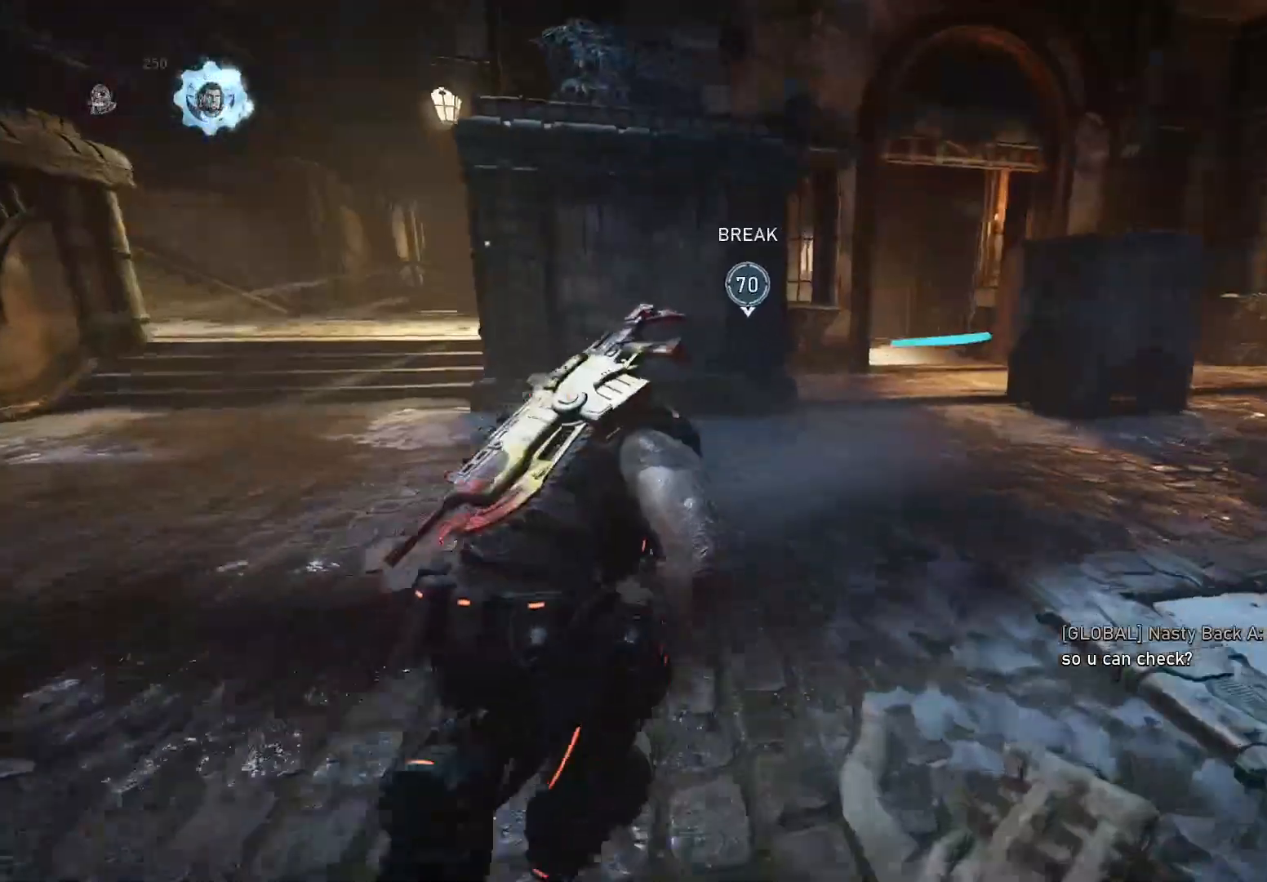
{"buttons": [], "left_stick": "up", "right_stick": "down", "events": [[40, "left_stick", "up-right"], [140, "left_stick", "up"], [380, "A", "down"], [440, "A", "up"], [500, "X", "up"]]}
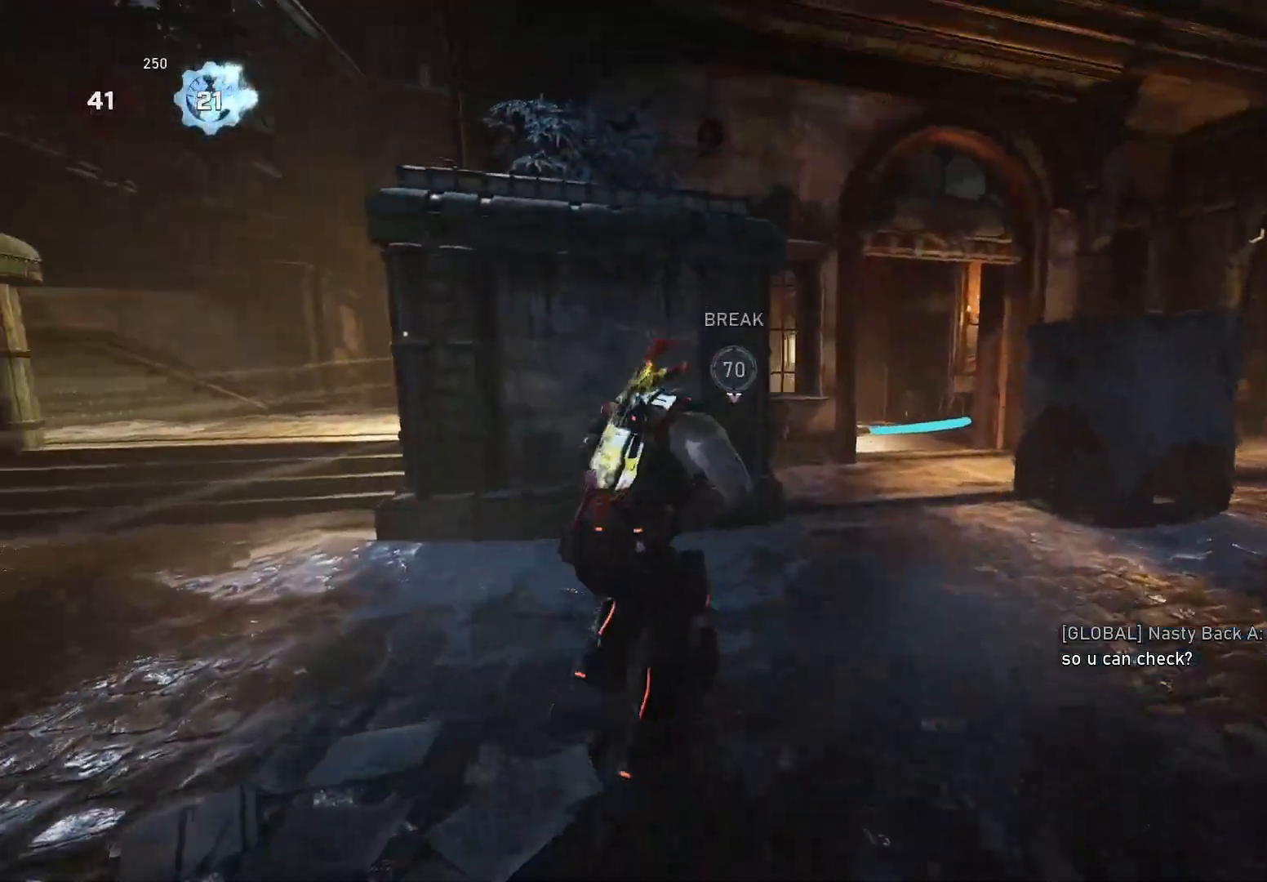
{"buttons": ["A"], "left_stick": "up", "right_stick": "down", "events": [[400, "A", "down"]]}
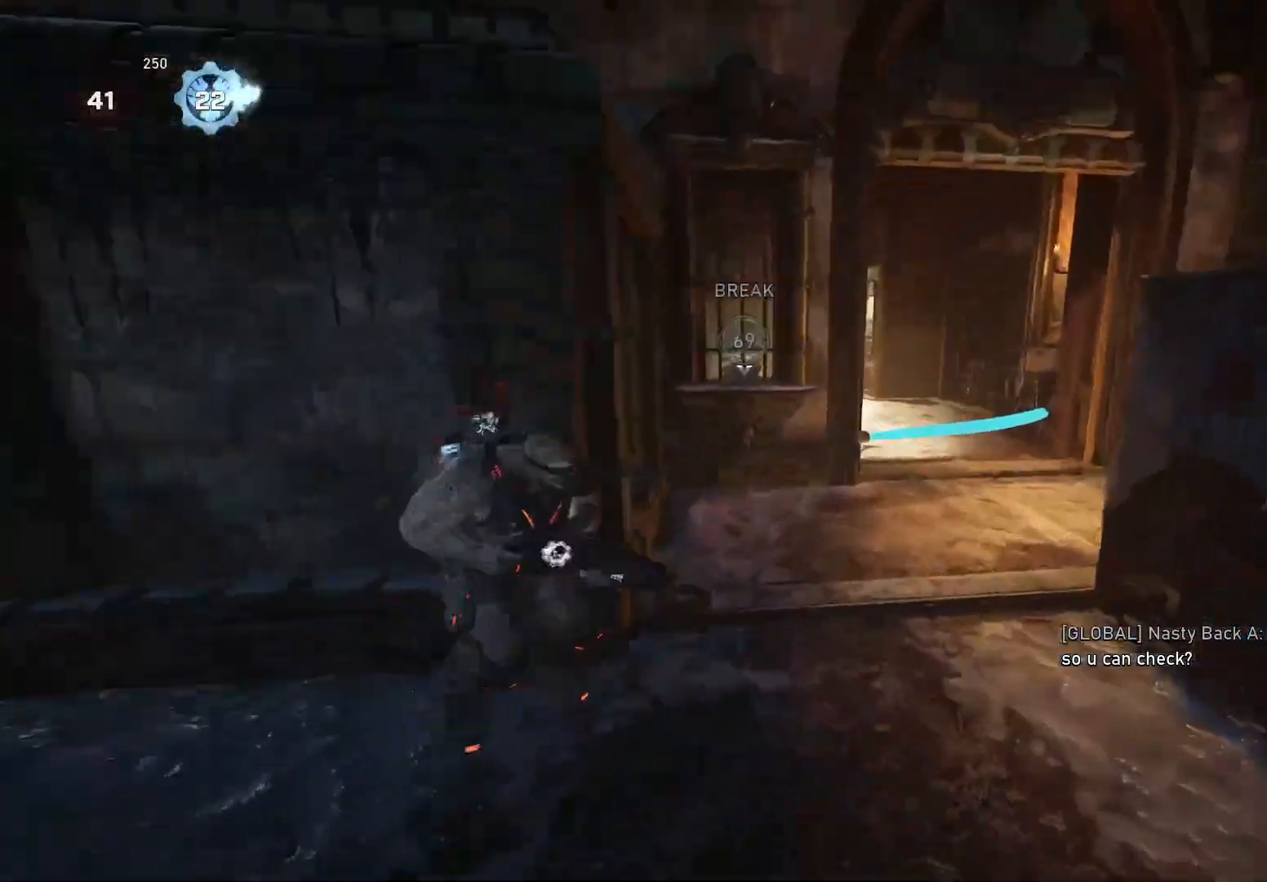
{"buttons": [], "left_stick": "up-right", "right_stick": "down", "events": [[40, "A", "up"], [100, "left_stick", "up-right"], [280, "right_stick", "center"], [320, "A", "down"], [360, "right_stick", "down"], [400, "A", "up"]]}
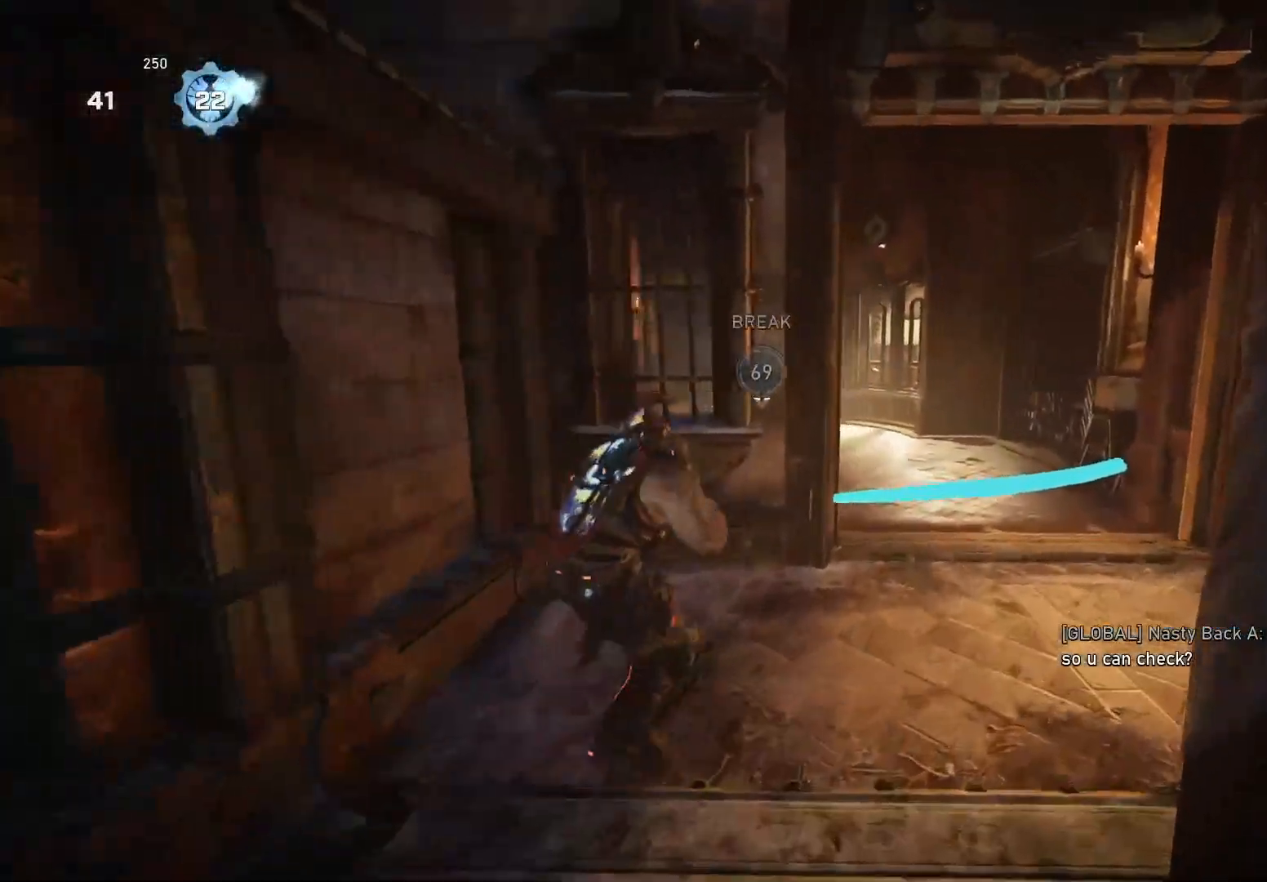
{"buttons": ["X"], "left_stick": "up", "right_stick": "center", "events": [[60, "left_stick", "right"], [240, "A", "down"], [340, "A", "up"], [460, "left_stick", "up"], [480, "X", "down"], [500, "right_stick", "center"]]}
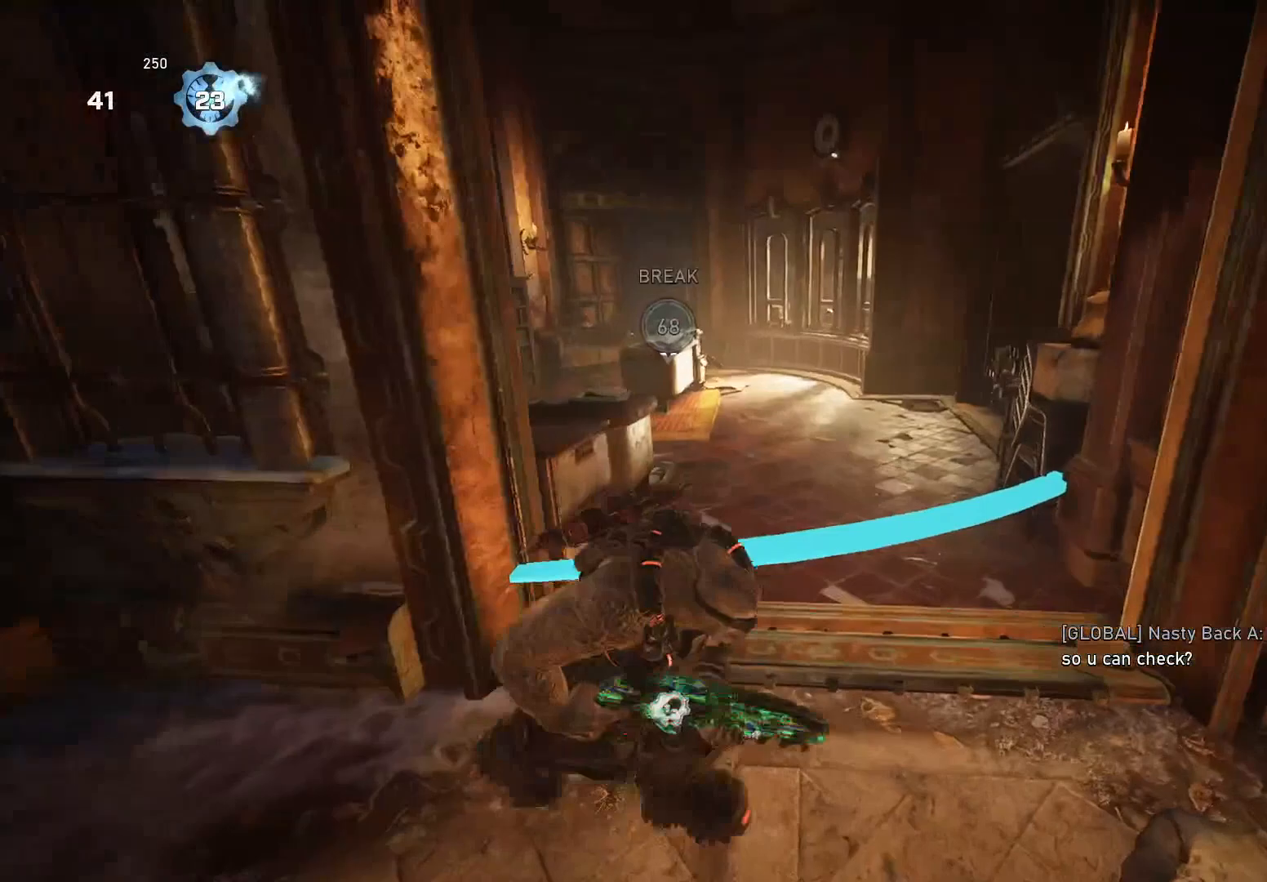
{"buttons": ["A"], "left_stick": "up-left", "right_stick": "center", "events": [[400, "left_stick", "up-left"], [440, "X", "up"], [460, "A", "down"]]}
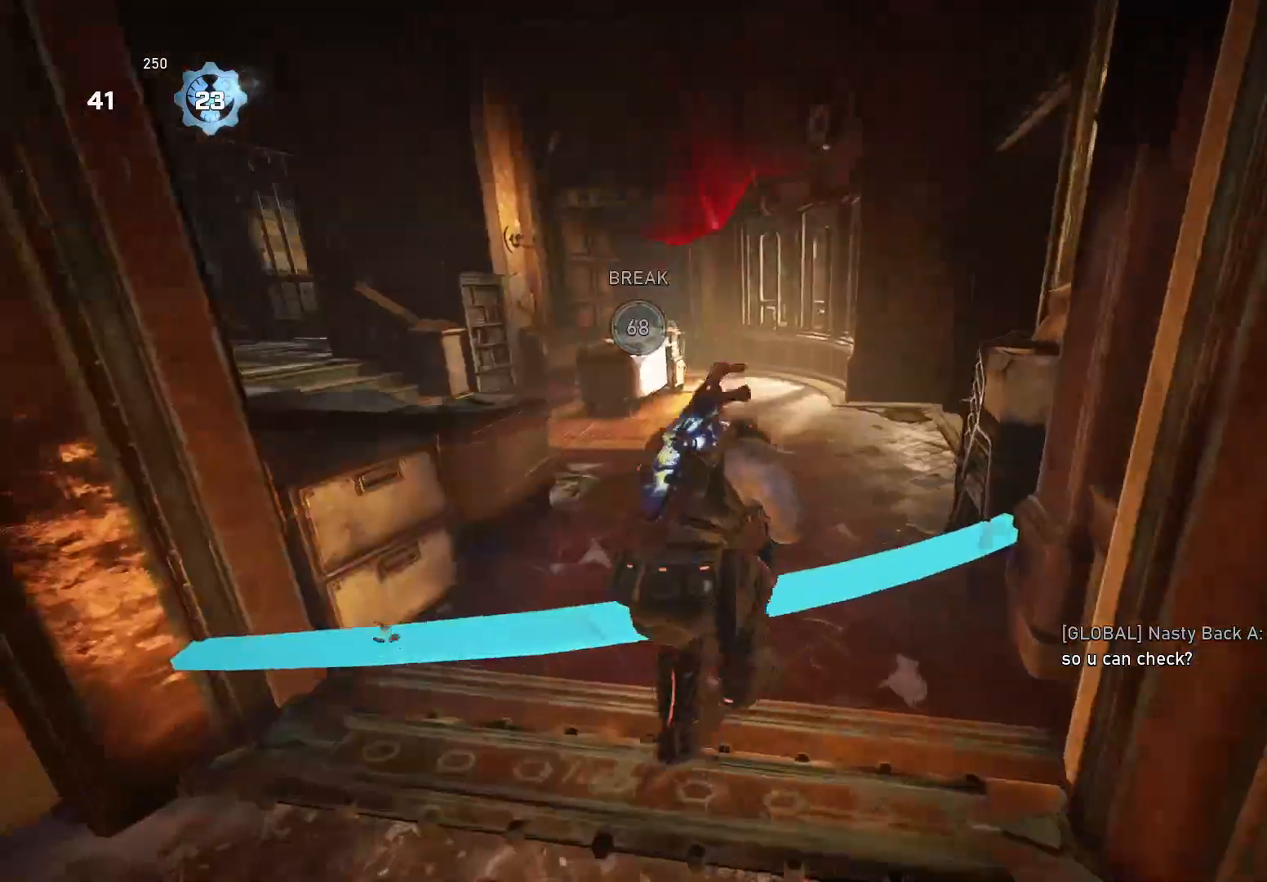
{"buttons": [], "left_stick": "right", "right_stick": "center", "events": [[60, "A", "up"], [120, "right_stick", "down"], [240, "right_stick", "center"], [320, "left_stick", "right"]]}
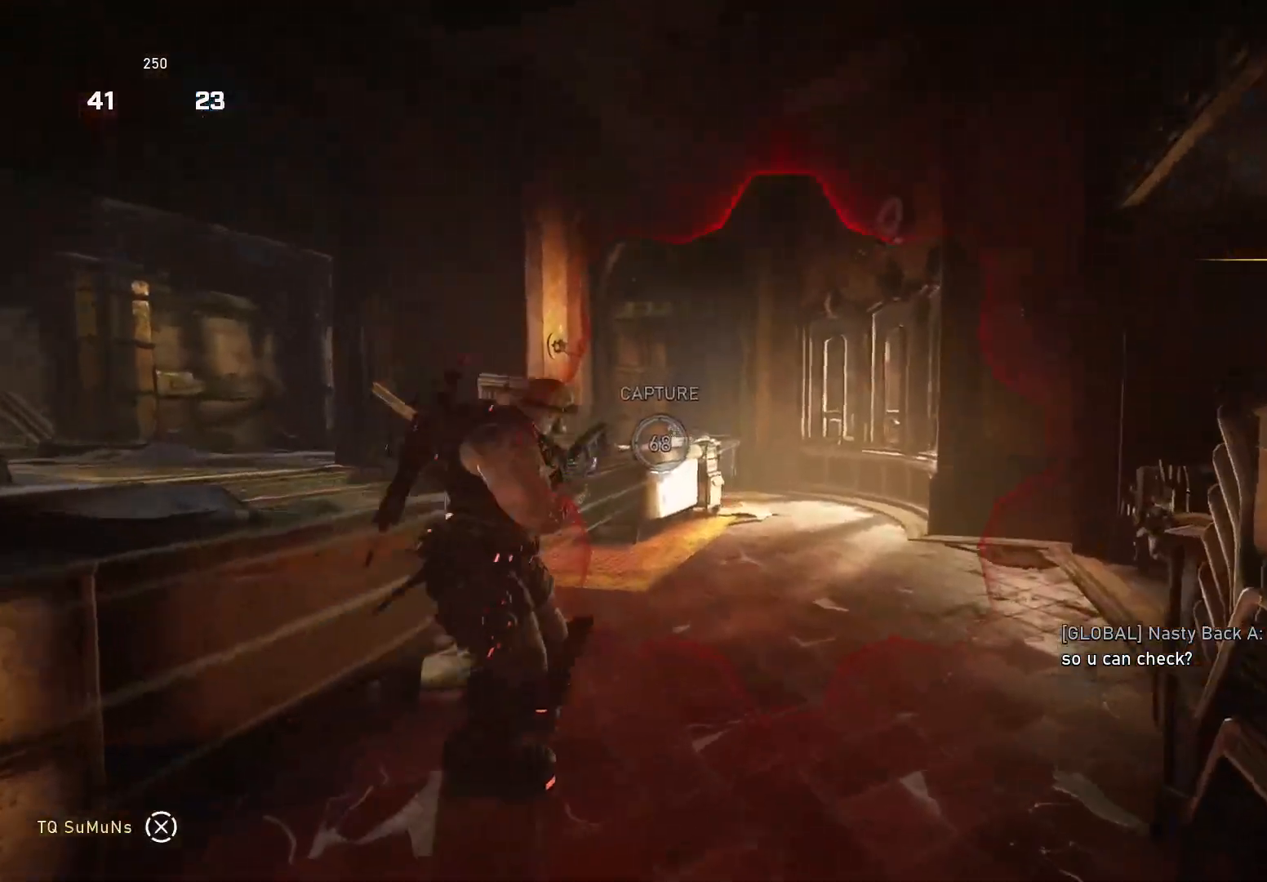
{"buttons": ["R2"], "left_stick": "down-left", "right_stick": "left", "events": [[160, "right_stick", "down-left"], [280, "left_stick", "down-right"], [340, "right_stick", "up"], [400, "right_stick", "center"], [440, "R2", "down"], [460, "left_stick", "down-left"], [480, "right_stick", "left"]]}
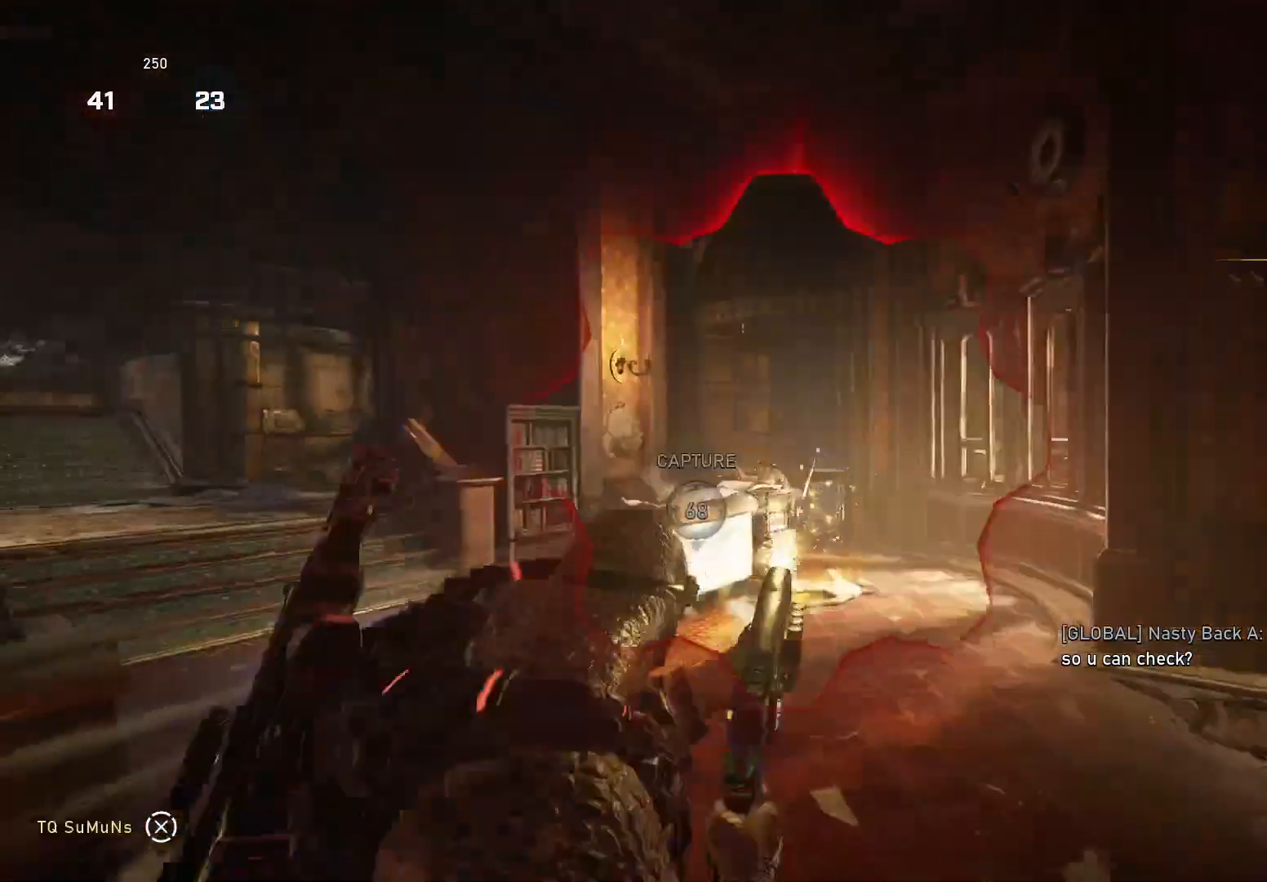
{"buttons": ["X"], "left_stick": "up-left", "right_stick": "down-left", "events": [[40, "R2", "up"], [120, "left_stick", "up-left"], [140, "X", "down"], [180, "right_stick", "down-left"]]}
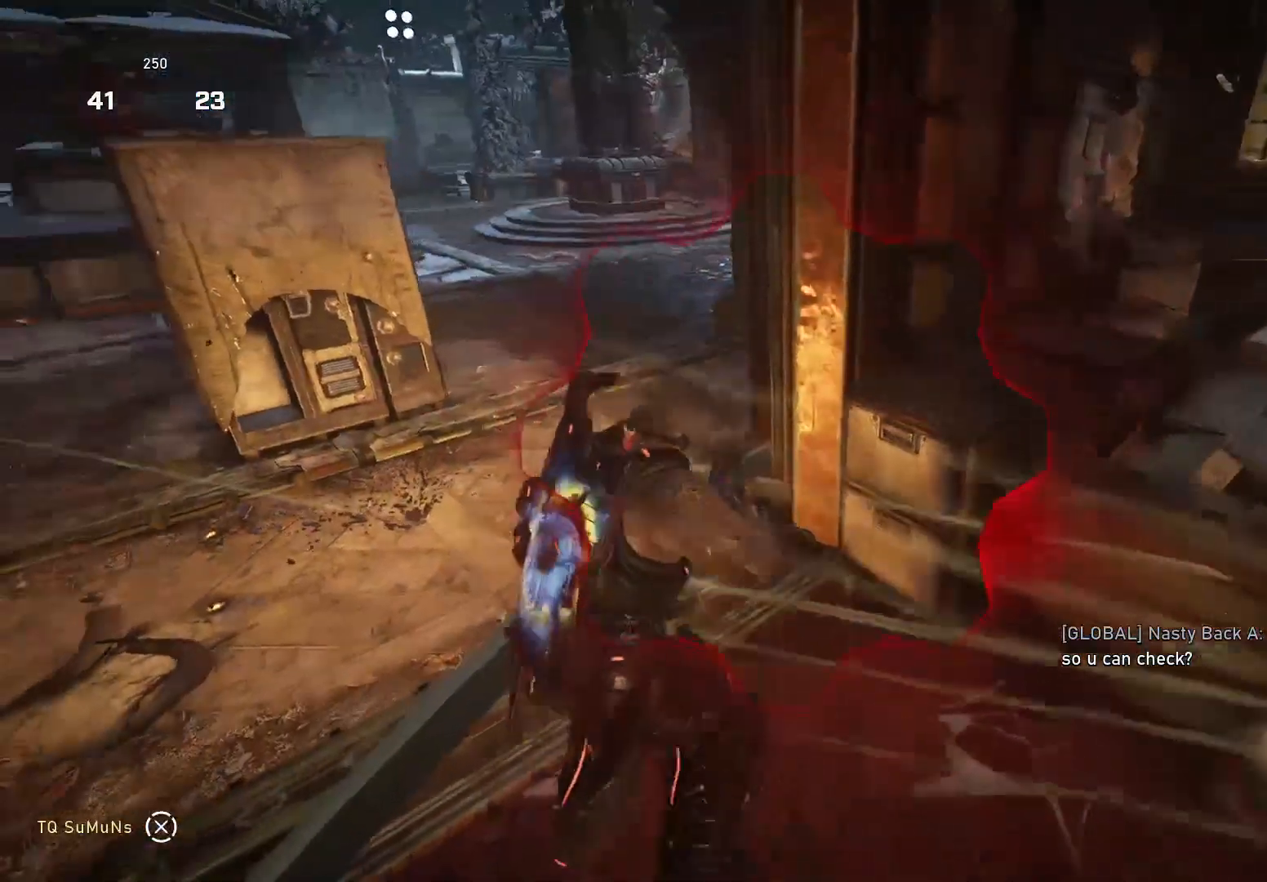
{"buttons": [], "left_stick": "right", "right_stick": "right", "events": [[20, "left_stick", "up"], [40, "right_stick", "center"], [200, "left_stick", "up-right"], [220, "R1", "down"], [360, "R1", "up"], [440, "X", "up"], [440, "right_stick", "right"], [500, "left_stick", "right"]]}
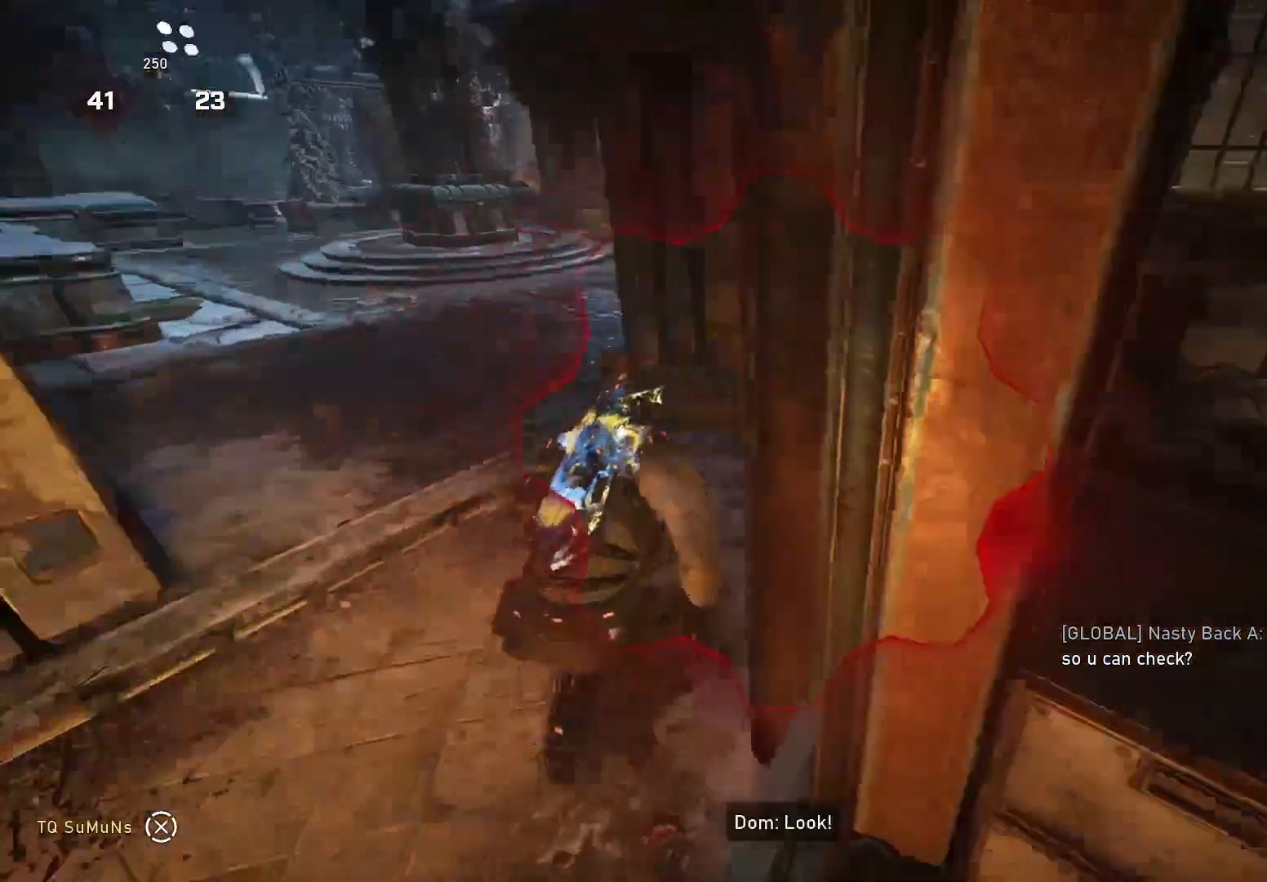
{"buttons": [], "left_stick": "center", "right_stick": "right", "events": [[60, "A", "down"], [140, "A", "up"], [400, "left_stick", "center"]]}
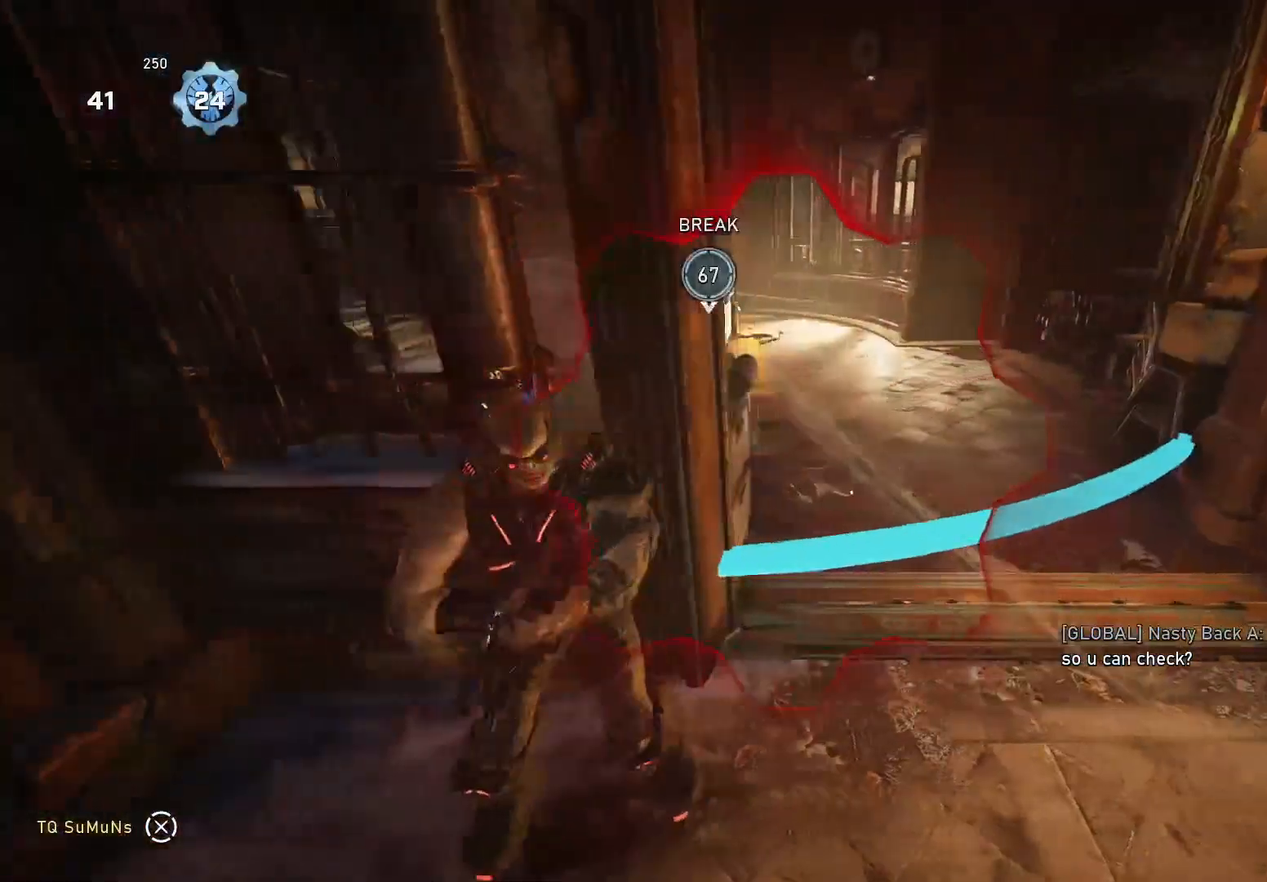
{"buttons": [], "left_stick": "center", "right_stick": "center", "events": [[160, "L3", "down"], [180, "right_stick", "center"], [300, "L3", "up"], [340, "R1", "down"], [440, "R1", "up"]]}
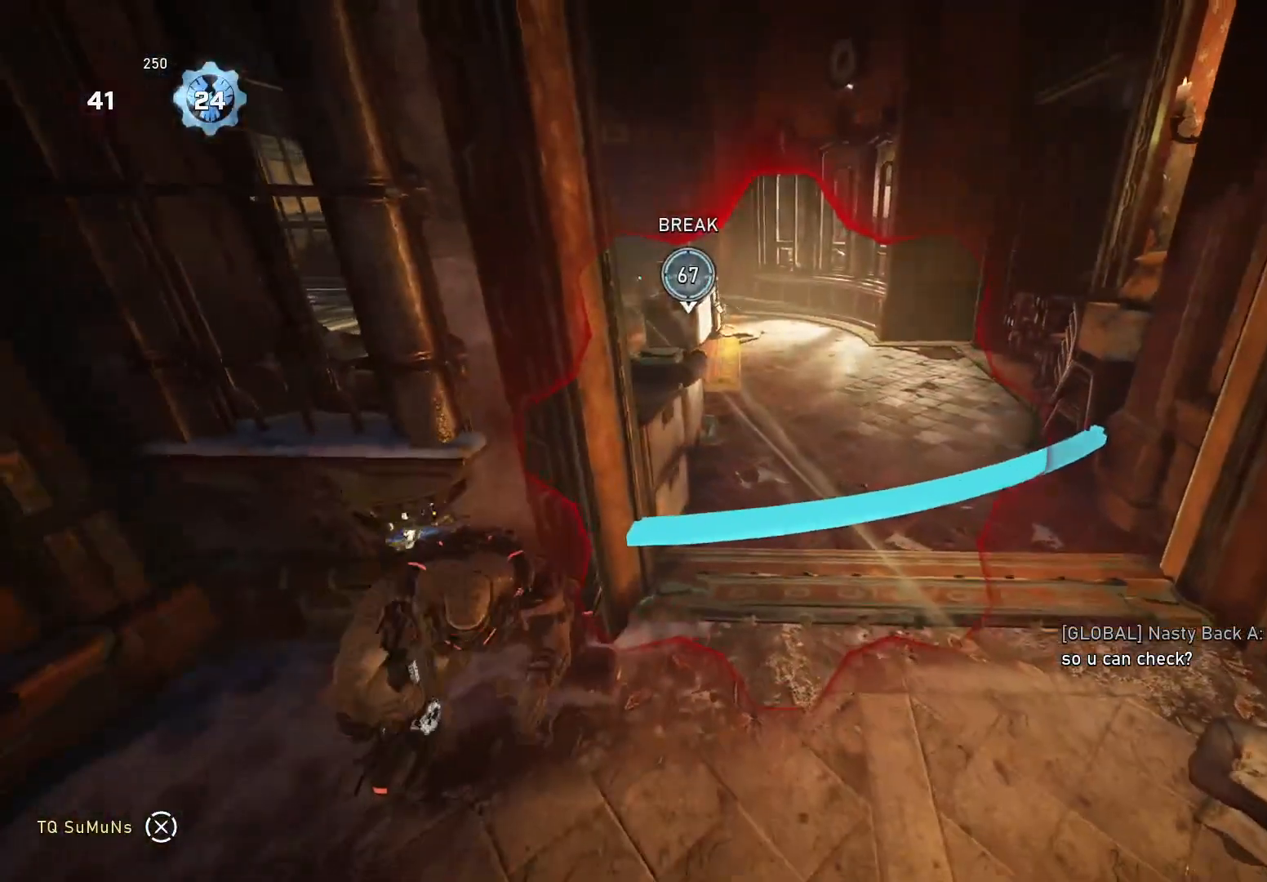
{"buttons": [], "left_stick": "right", "right_stick": "center", "events": [[260, "left_stick", "right"]]}
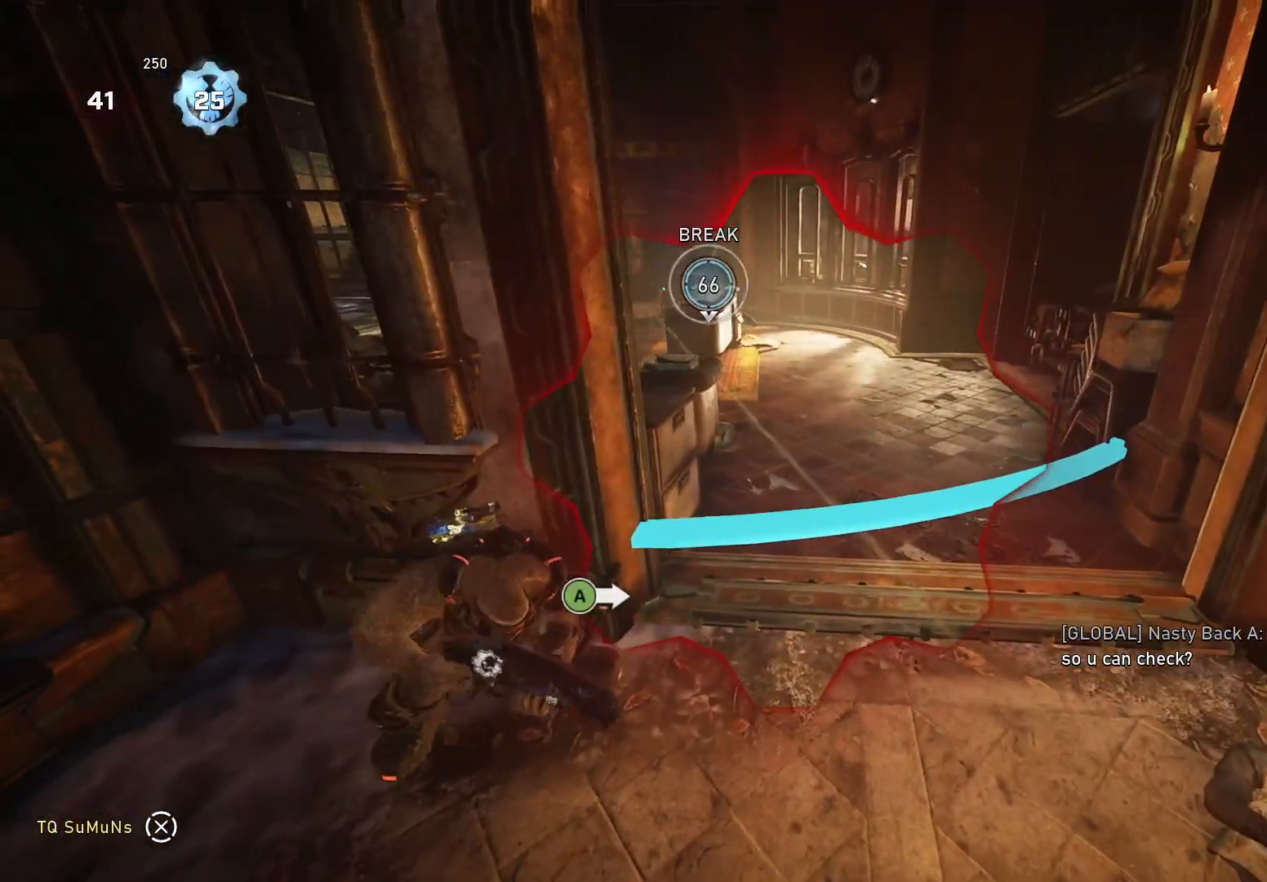
{"buttons": [], "left_stick": "up-right", "right_stick": "center", "events": [[420, "left_stick", "up-right"]]}
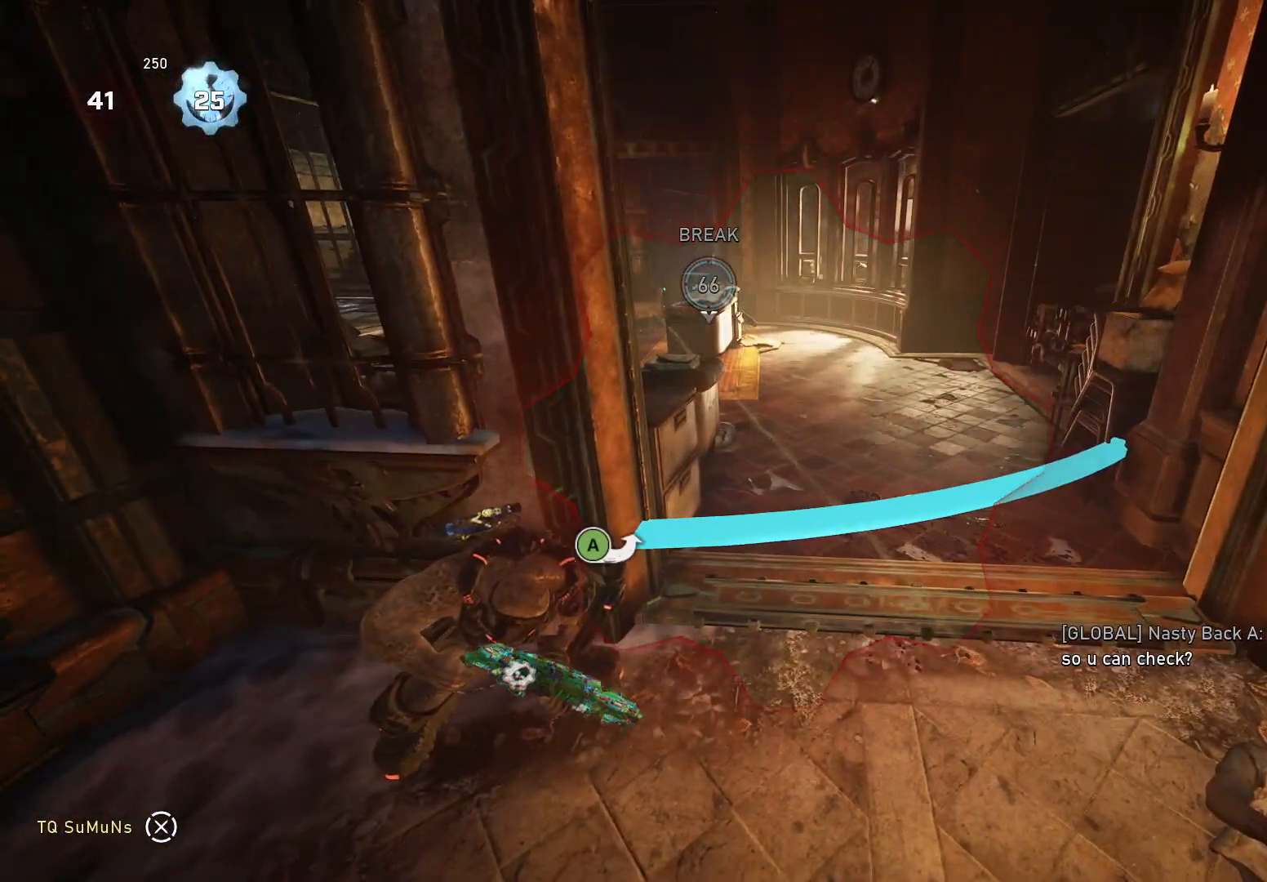
{"buttons": [], "left_stick": "right", "right_stick": "center", "events": [[60, "left_stick", "right"]]}
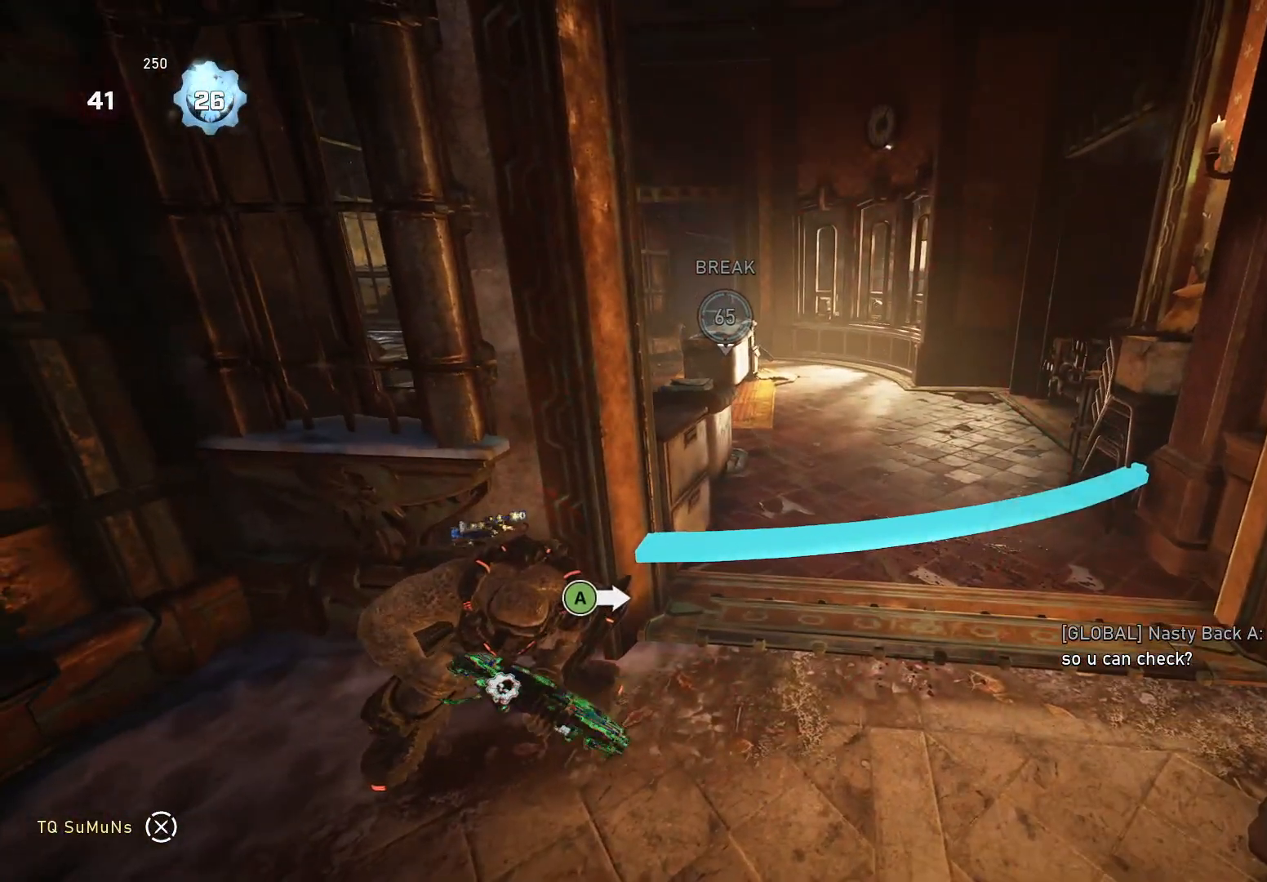
{"buttons": [], "left_stick": "right", "right_stick": "center", "events": []}
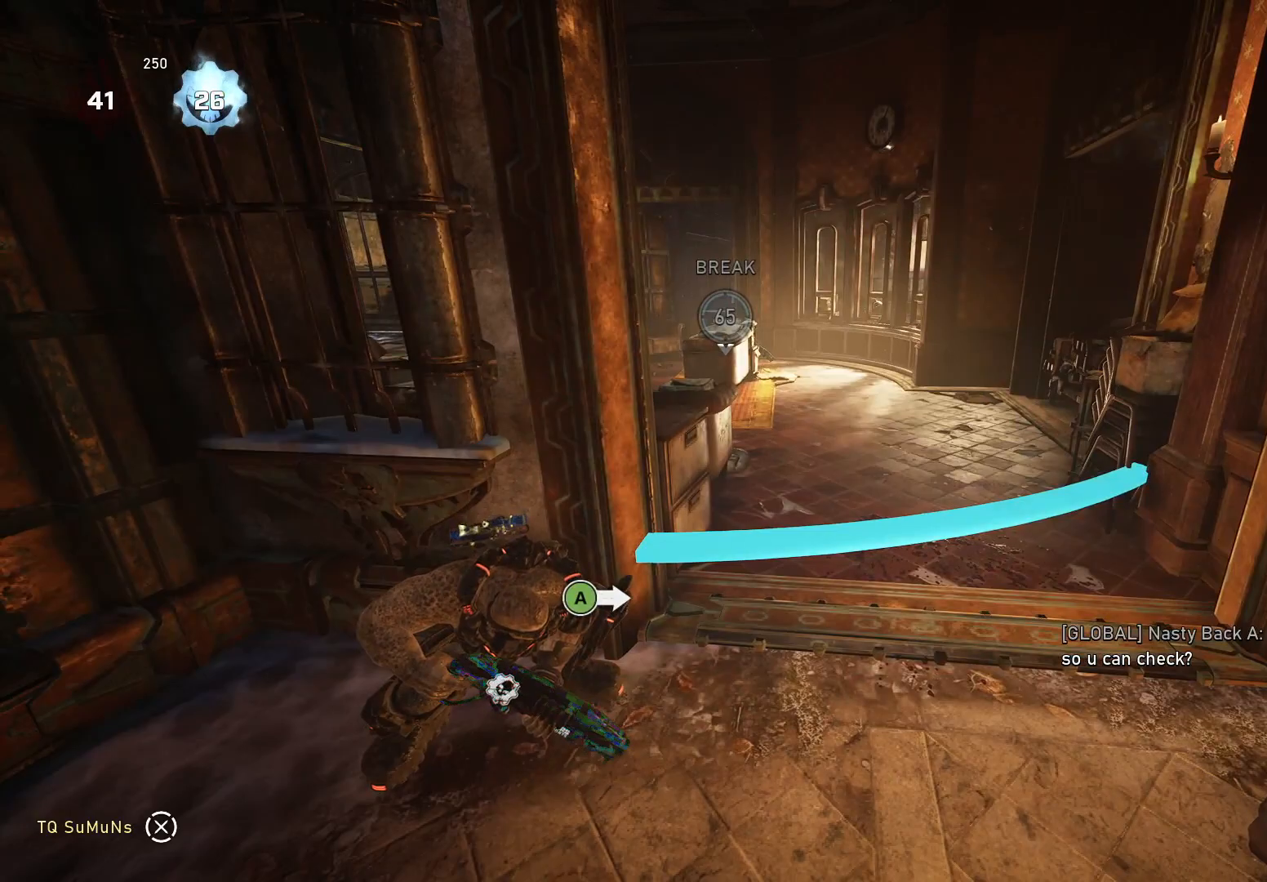
{"buttons": [], "left_stick": "left", "right_stick": "center", "events": [[140, "A", "down"], [240, "A", "up"], [260, "X", "down"], [320, "left_stick", "left"], [500, "X", "up"]]}
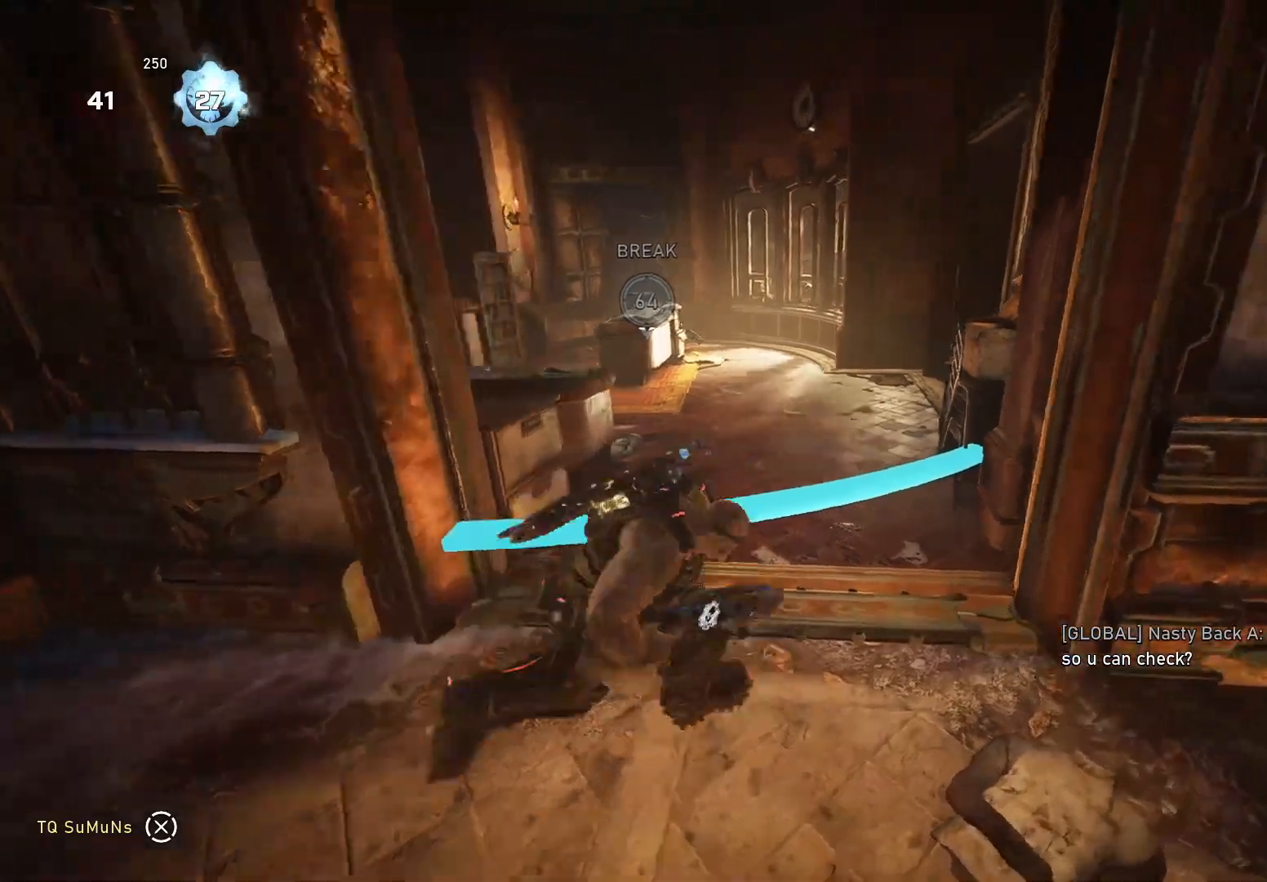
{"buttons": [], "left_stick": "left", "right_stick": "down-right", "events": [[40, "left_stick", "up-right"], [40, "right_stick", "right"], [80, "A", "down"], [140, "right_stick", "down-right"], [160, "A", "up"], [500, "left_stick", "left"]]}
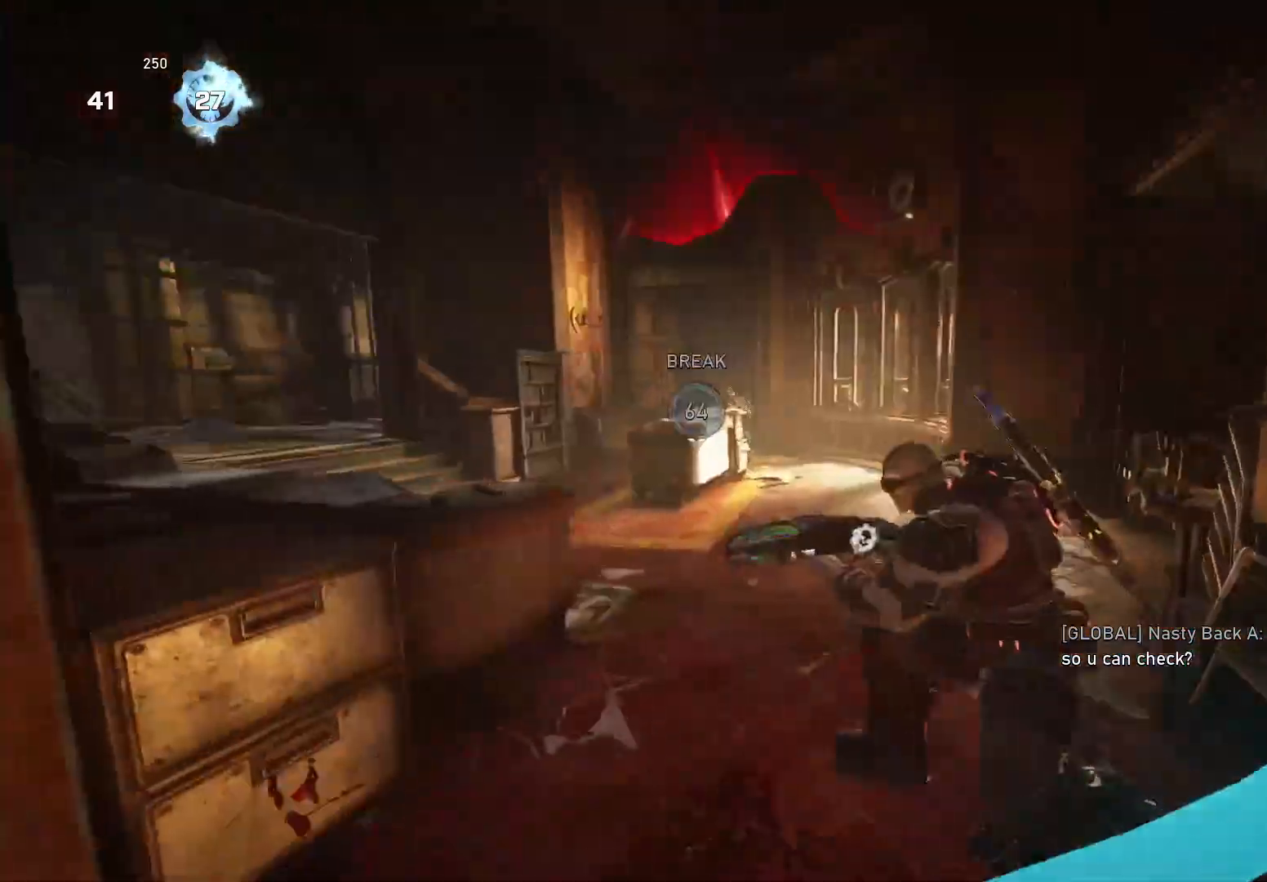
{"buttons": [], "left_stick": "up", "right_stick": "center", "events": [[40, "right_stick", "down-left"], [60, "left_stick", "up-left"], [80, "A", "down"], [140, "A", "up"], [160, "right_stick", "down"], [240, "left_stick", "right"], [340, "A", "down"], [340, "right_stick", "center"], [360, "left_stick", "up"], [440, "A", "up"]]}
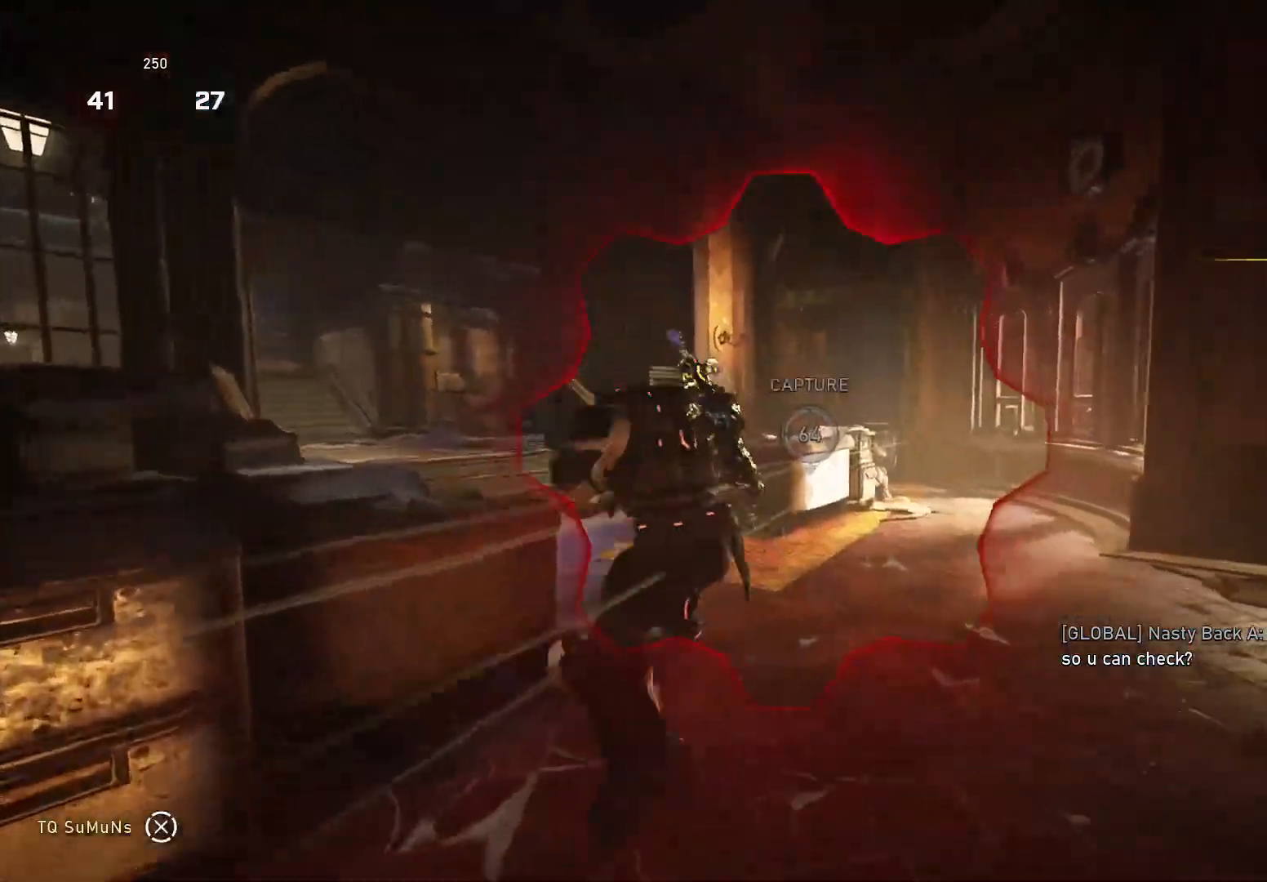
{"buttons": [], "left_stick": "up-right", "right_stick": "down", "events": [[60, "right_stick", "right"], [220, "right_stick", "down-right"], [240, "left_stick", "down-right"], [340, "left_stick", "up-right"], [400, "A", "down"], [440, "A", "up"], [440, "right_stick", "down"]]}
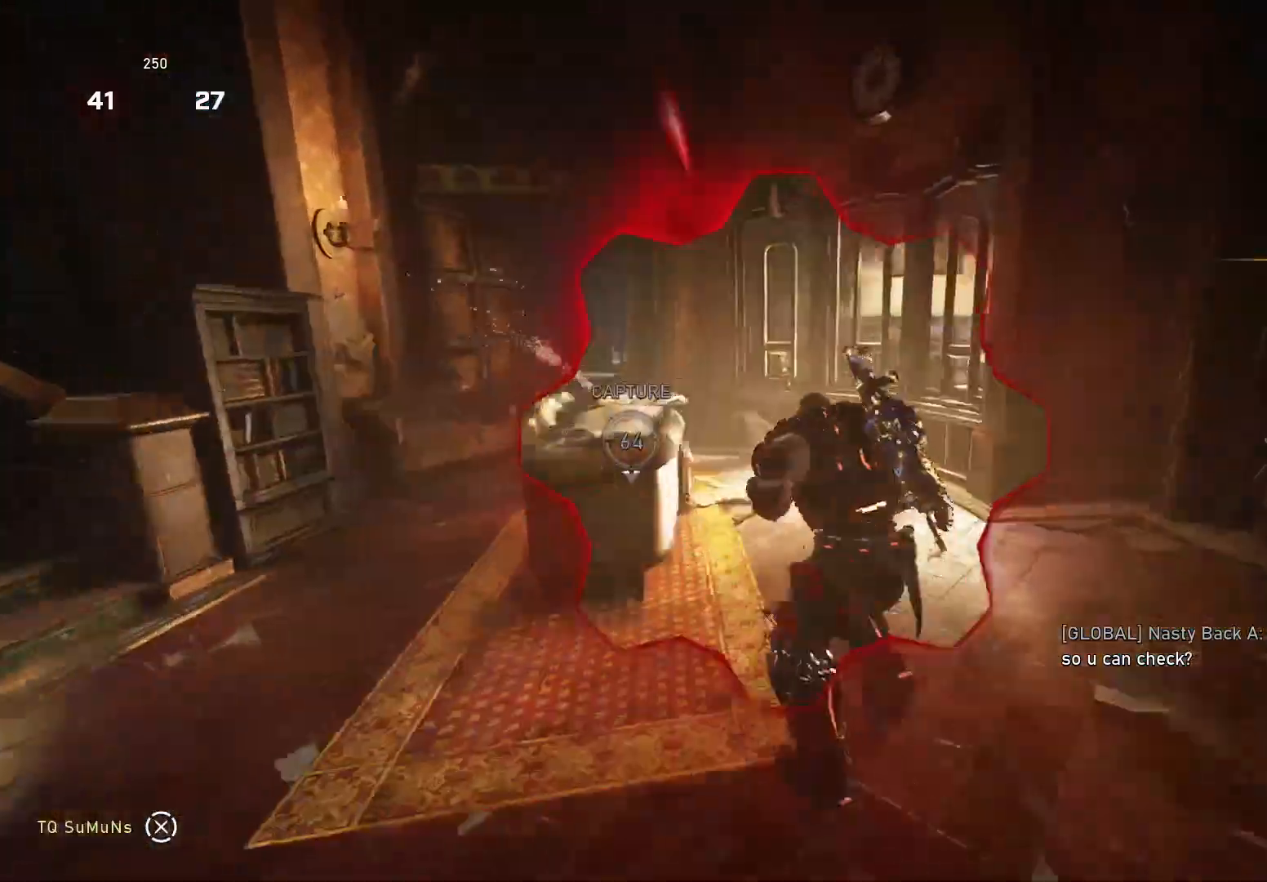
{"buttons": [], "left_stick": "up-left", "right_stick": "down", "events": [[20, "A", "down"], [100, "A", "up"], [200, "right_stick", "down-left"], [240, "left_stick", "up-left"], [280, "A", "down"], [300, "right_stick", "down"], [340, "A", "up"]]}
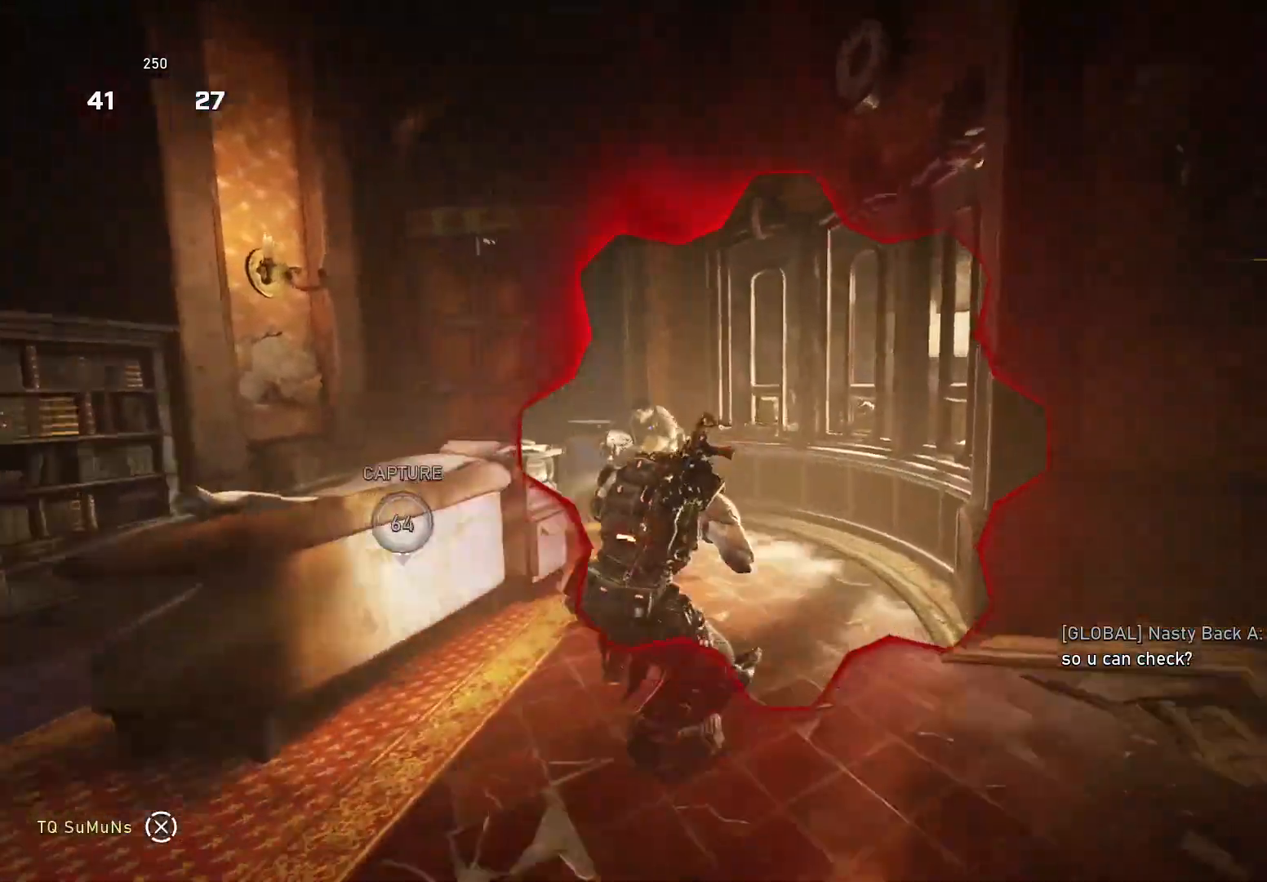
{"buttons": [], "left_stick": "up-right", "right_stick": "down", "events": [[160, "left_stick", "right"], [300, "R2", "down"], [320, "A", "down"], [320, "left_stick", "up-right"], [380, "R2", "up"], [440, "A", "up"]]}
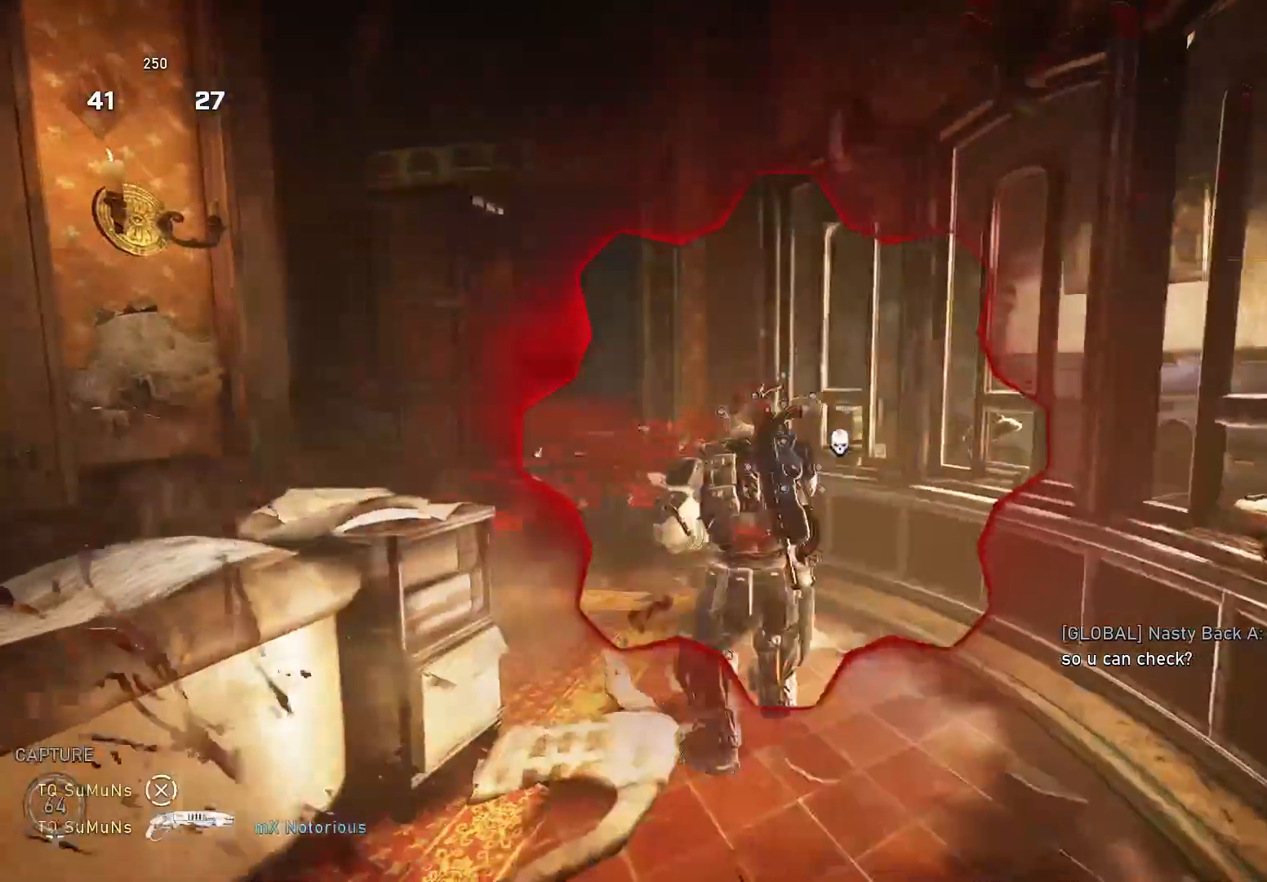
{"buttons": [], "left_stick": "up-right", "right_stick": "down-left", "events": [[100, "left_stick", "down-left"], [120, "right_stick", "down-left"], [220, "left_stick", "left"], [400, "left_stick", "up"], [460, "left_stick", "up-right"]]}
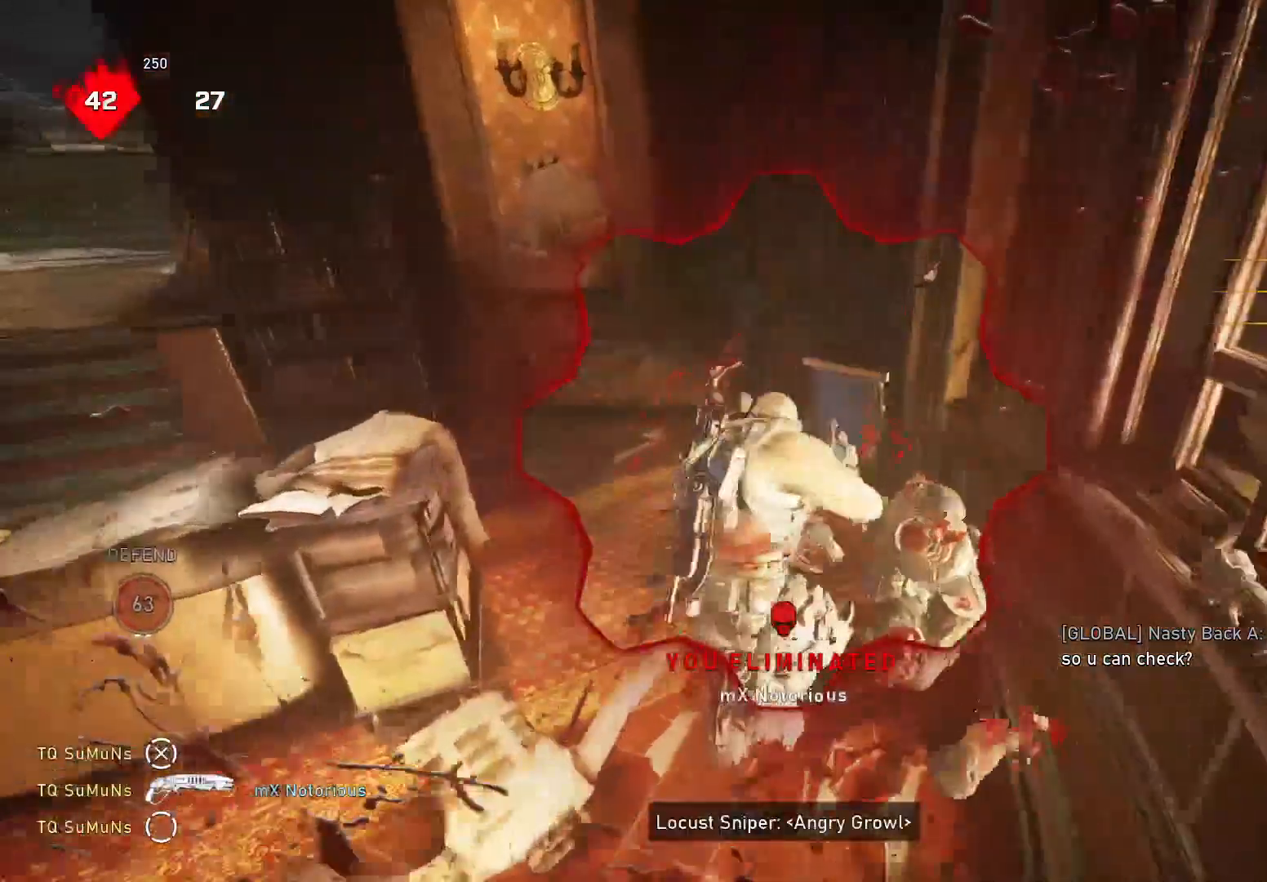
{"buttons": ["Y"], "left_stick": "up-left", "right_stick": "left", "events": [[40, "Y", "down"], [160, "left_stick", "down-left"], [200, "right_stick", "left"], [300, "left_stick", "up-left"], [320, "R1", "down"], [380, "R1", "up"]]}
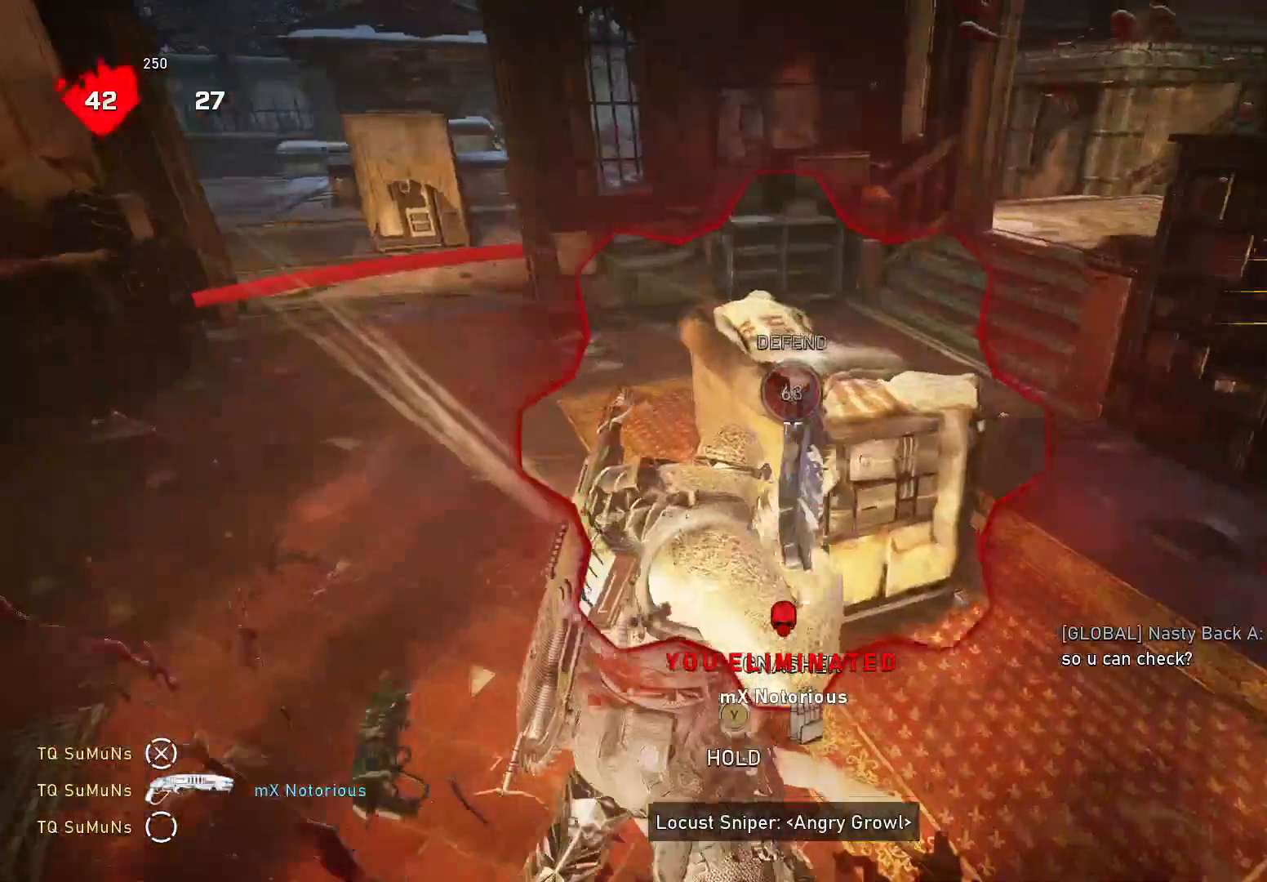
{"buttons": ["Y"], "left_stick": "center", "right_stick": "left", "events": [[360, "left_stick", "center"]]}